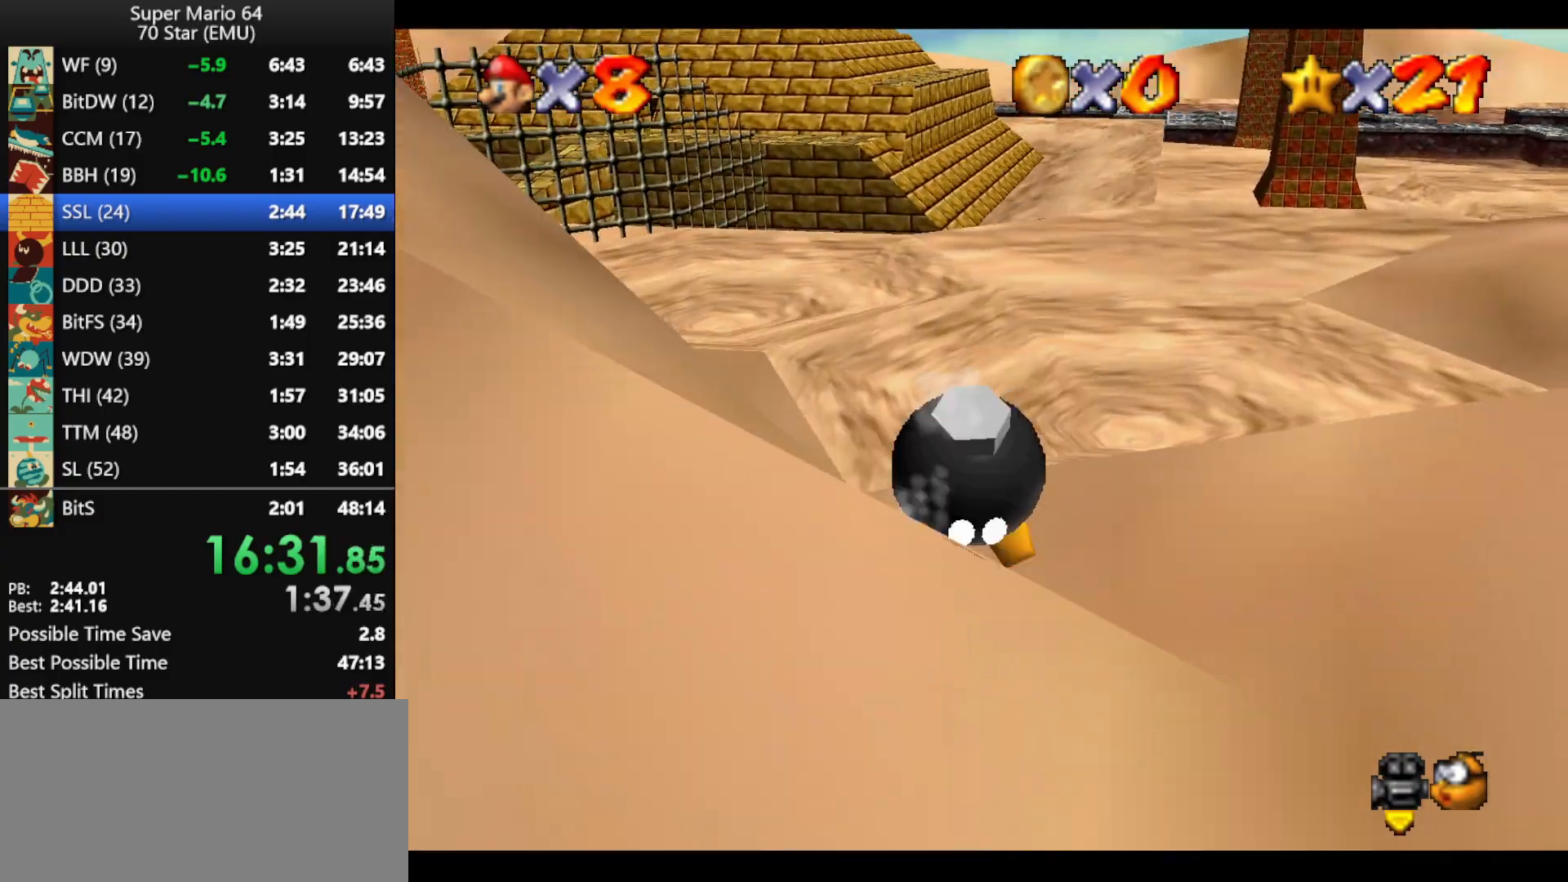
Gameplay with a controller (Nintendo layout); each line is a JSON object with the inputs held at the frame after it. "events" lists button and stick changes between this image and that frame as [ms after this image, input, new state], when the widget could be followed in between. Not read: L1 L3 R3.
{"buttons": [], "left_stick": "up-right", "events": [[67, "B", "up"], [100, "A", "up"], [233, "C_RIGHT", "down"], [300, "left_stick", "up-right"], [333, "C_RIGHT", "up"]]}
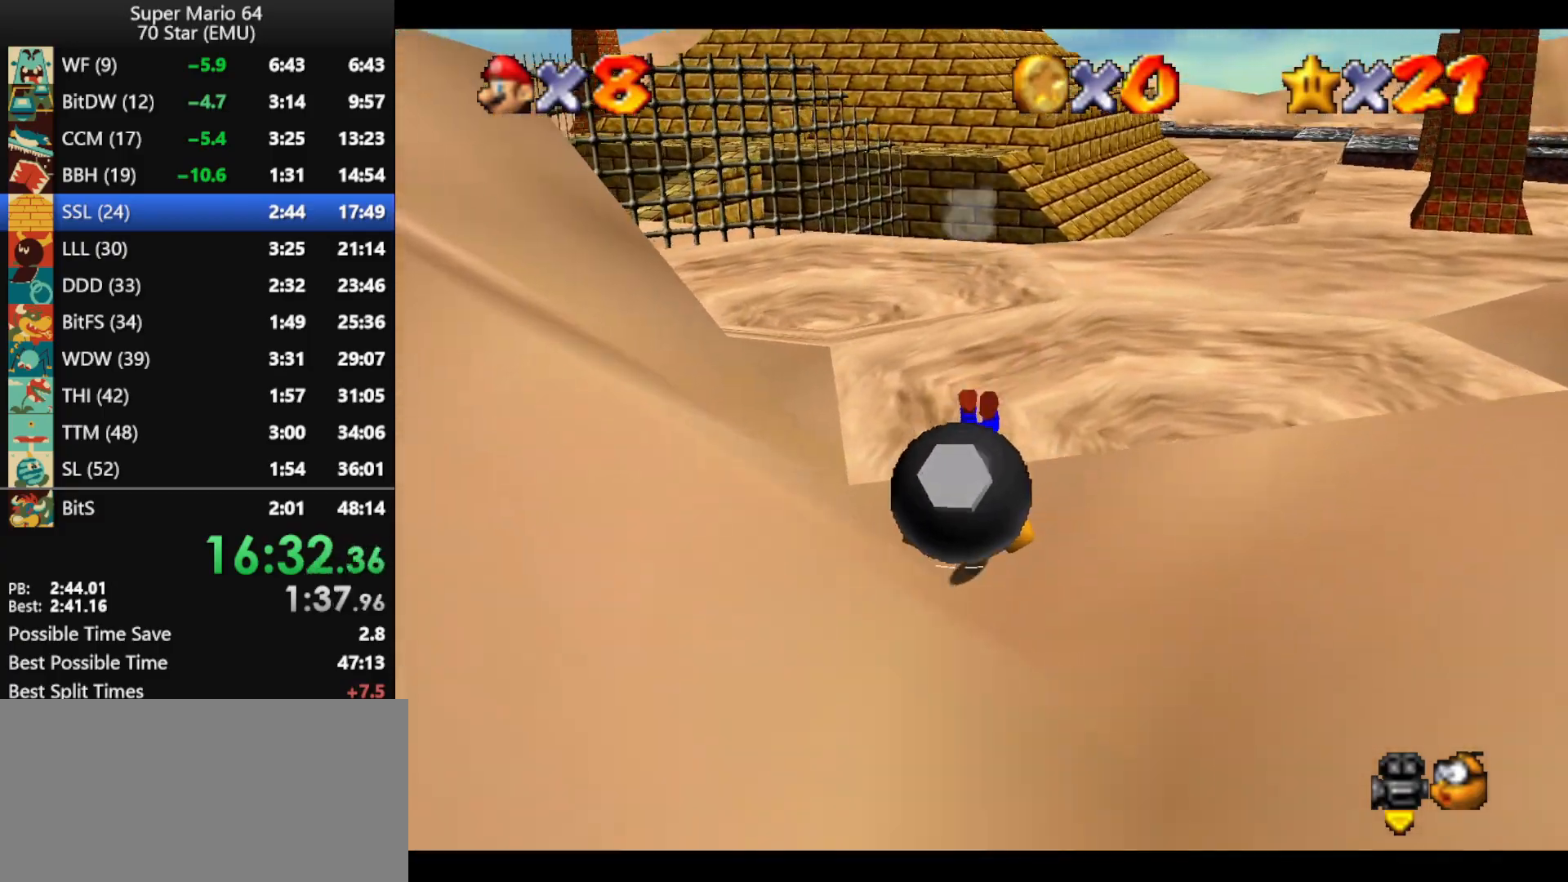
{"buttons": [], "left_stick": "right", "events": [[33, "left_stick", "up-left"], [100, "left_stick", "left"], [200, "left_stick", "right"]]}
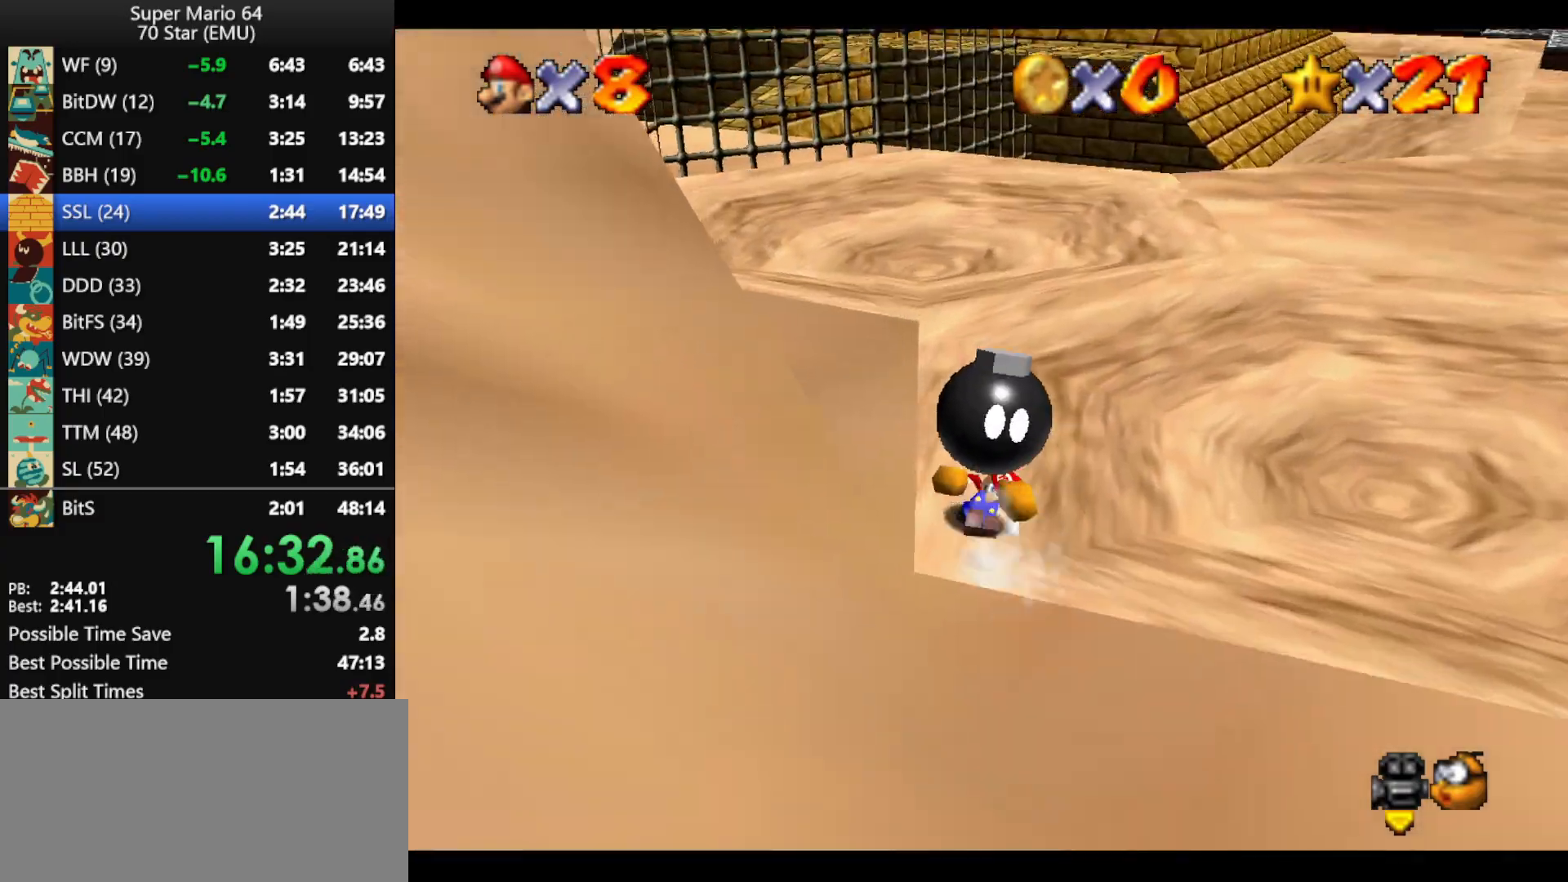
{"buttons": [], "left_stick": "center", "events": [[233, "A", "down"], [267, "A", "up"], [267, "left_stick", "up-left"], [333, "Z", "down"], [367, "C_RIGHT", "down"], [433, "Z", "up"], [467, "C_RIGHT", "up"], [467, "left_stick", "center"]]}
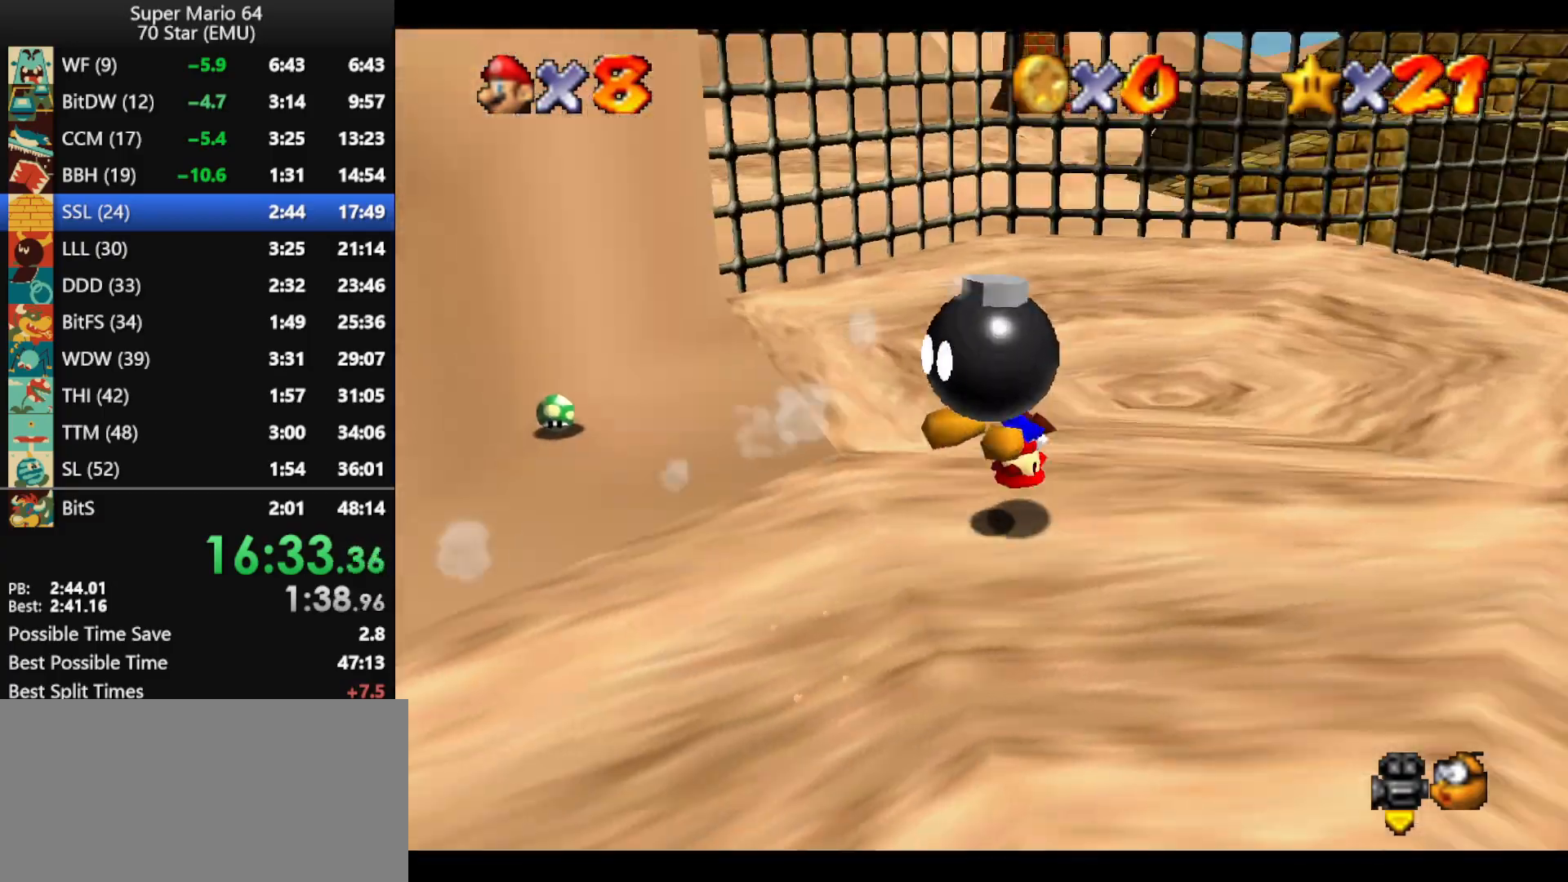
{"buttons": [], "left_stick": "center", "events": []}
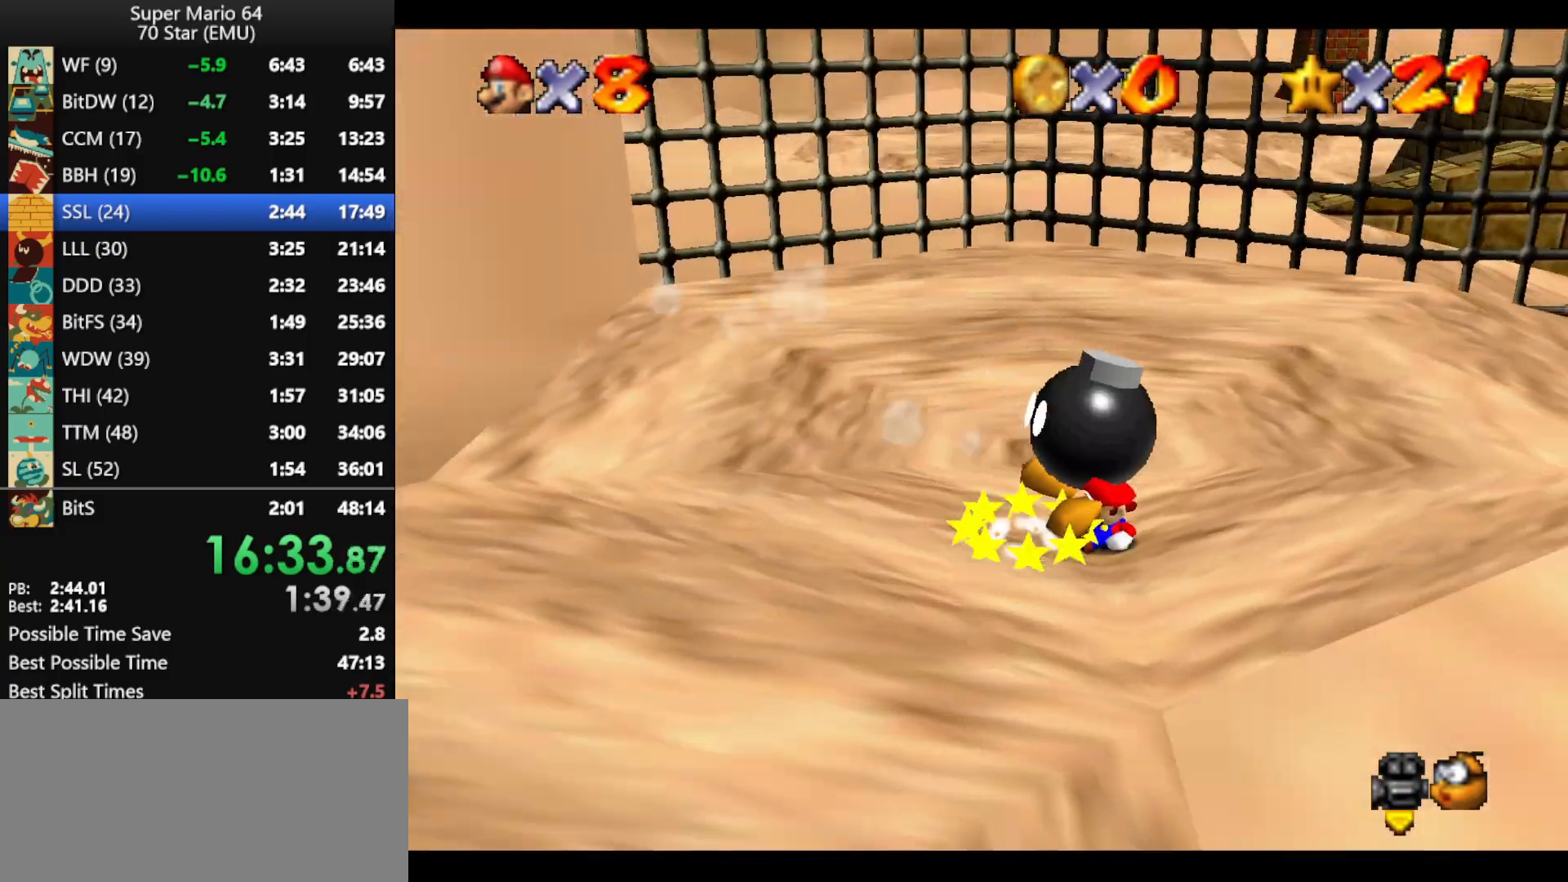
{"buttons": [], "left_stick": "center", "events": []}
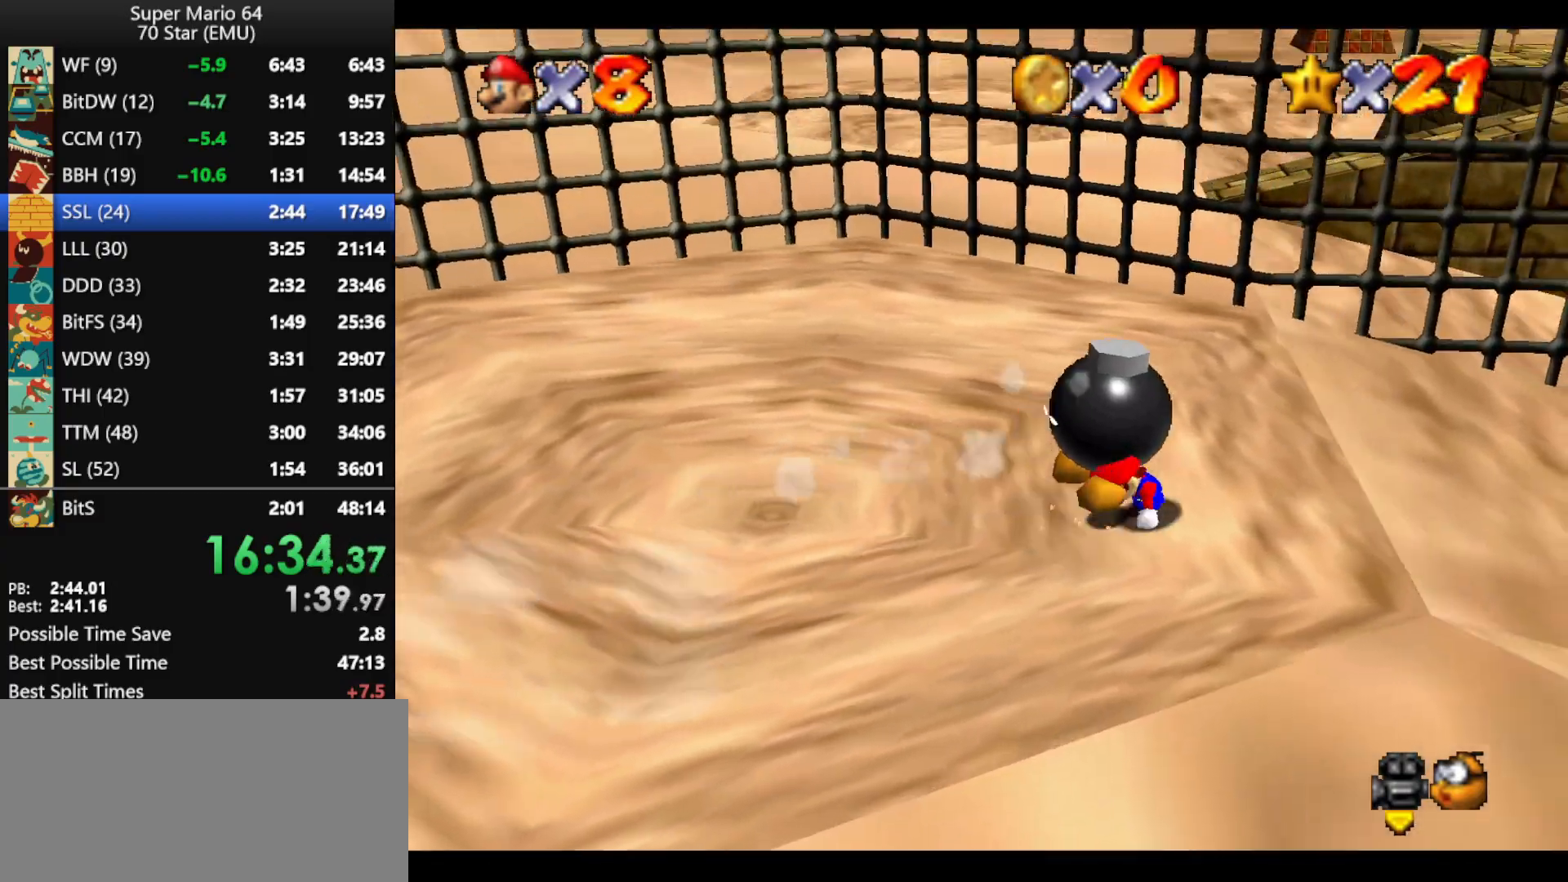
{"buttons": ["A", "C_LEFT"], "left_stick": "up", "events": [[200, "A", "down"], [233, "A", "up"], [300, "A", "down"], [300, "C_LEFT", "down"], [367, "left_stick", "up"]]}
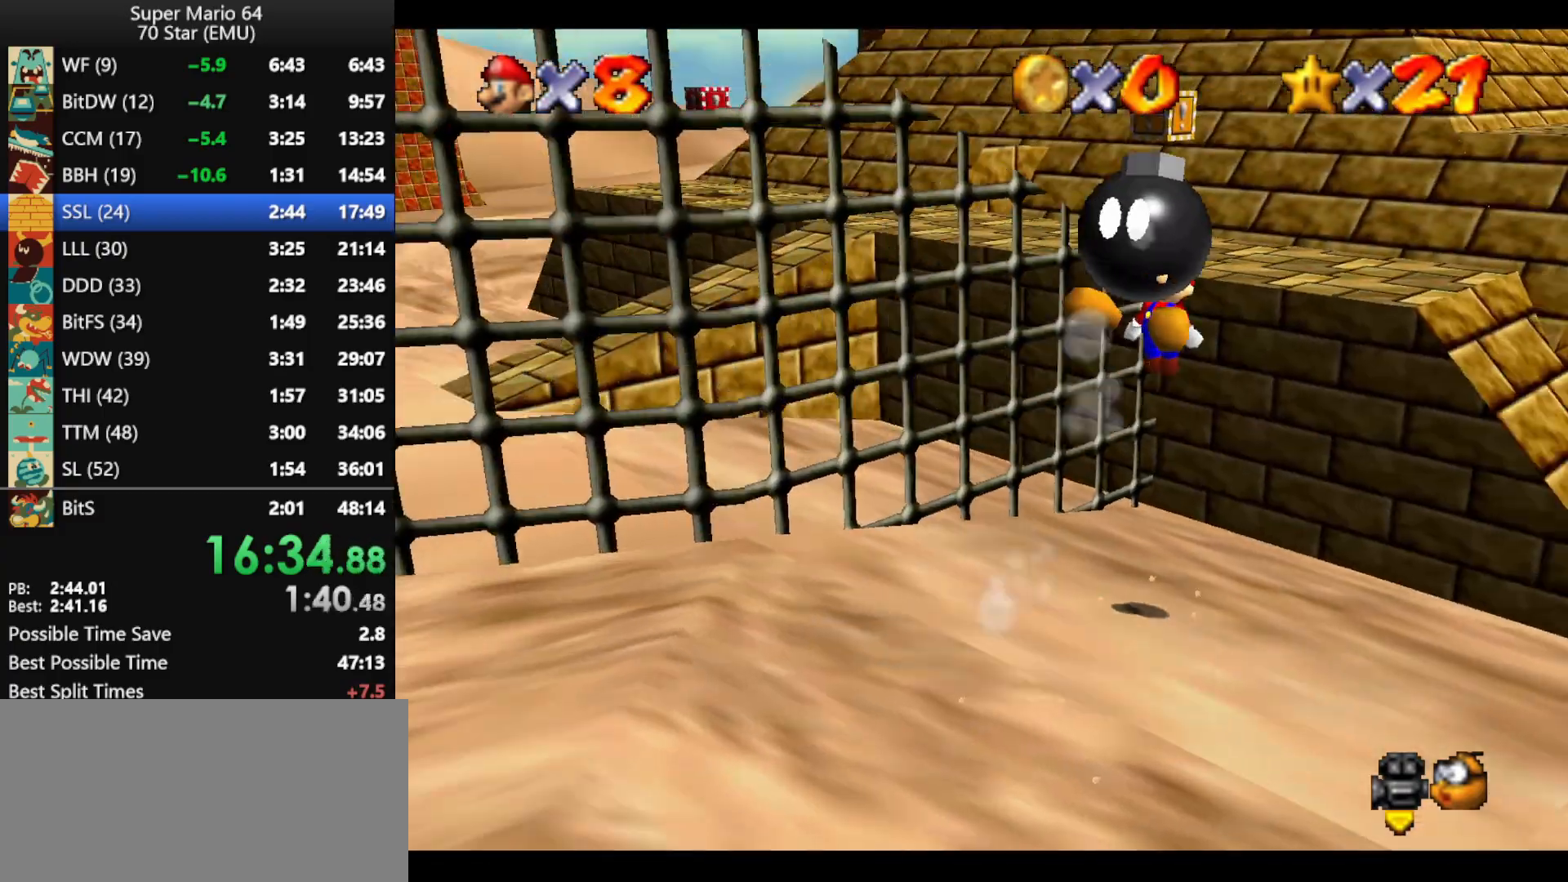
{"buttons": [], "left_stick": "center", "events": [[100, "left_stick", "up-left"], [433, "A", "up"], [433, "left_stick", "center"], [500, "C_LEFT", "up"]]}
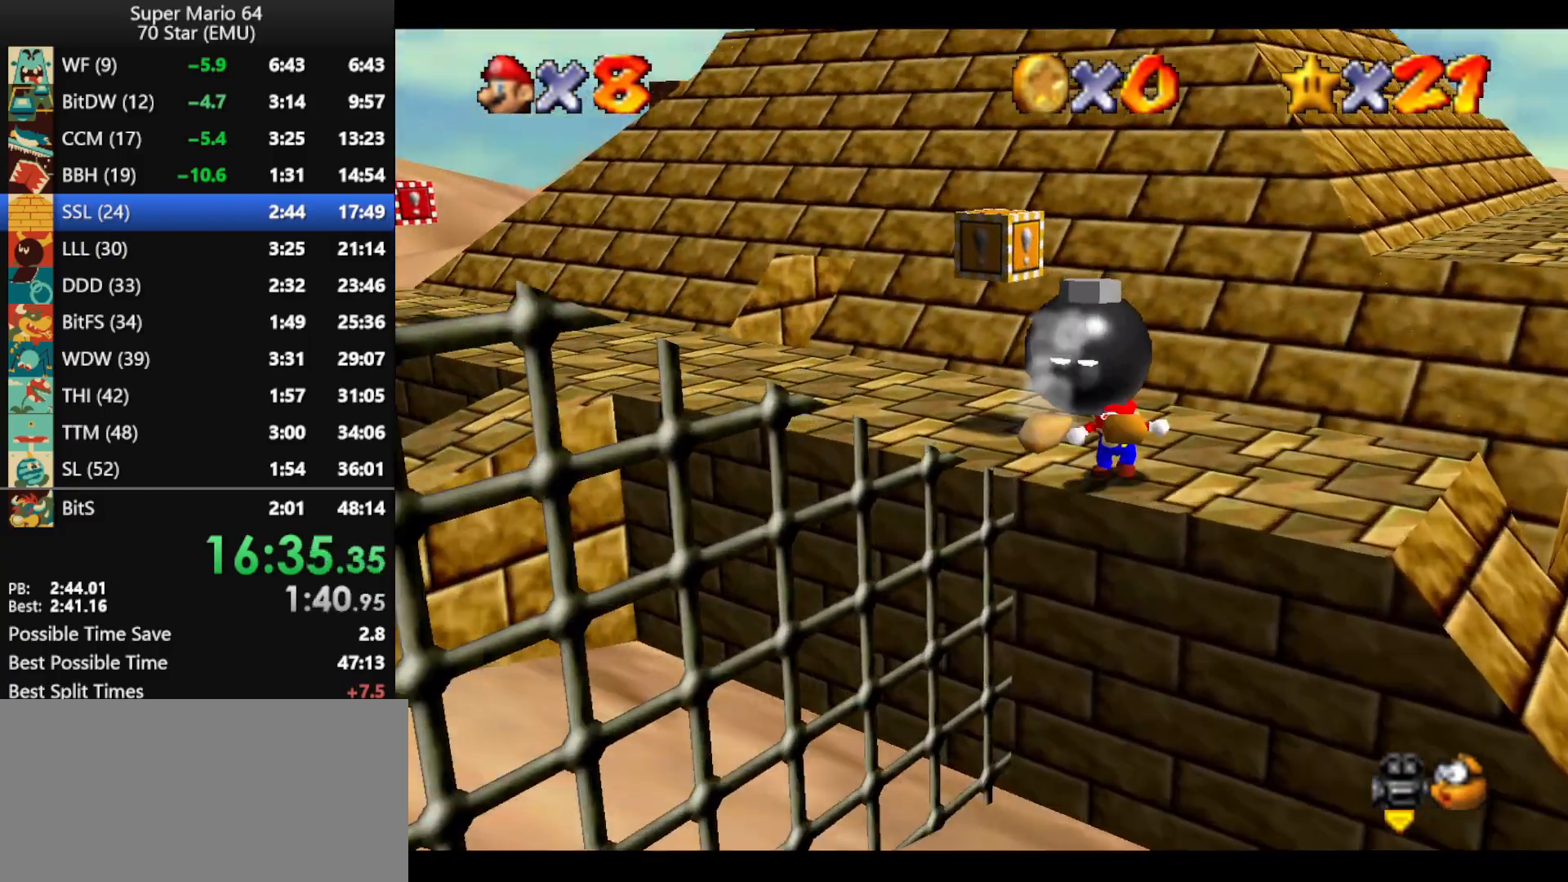
{"buttons": [], "left_stick": "right", "events": [[100, "A", "down"], [233, "A", "up"], [300, "left_stick", "right"]]}
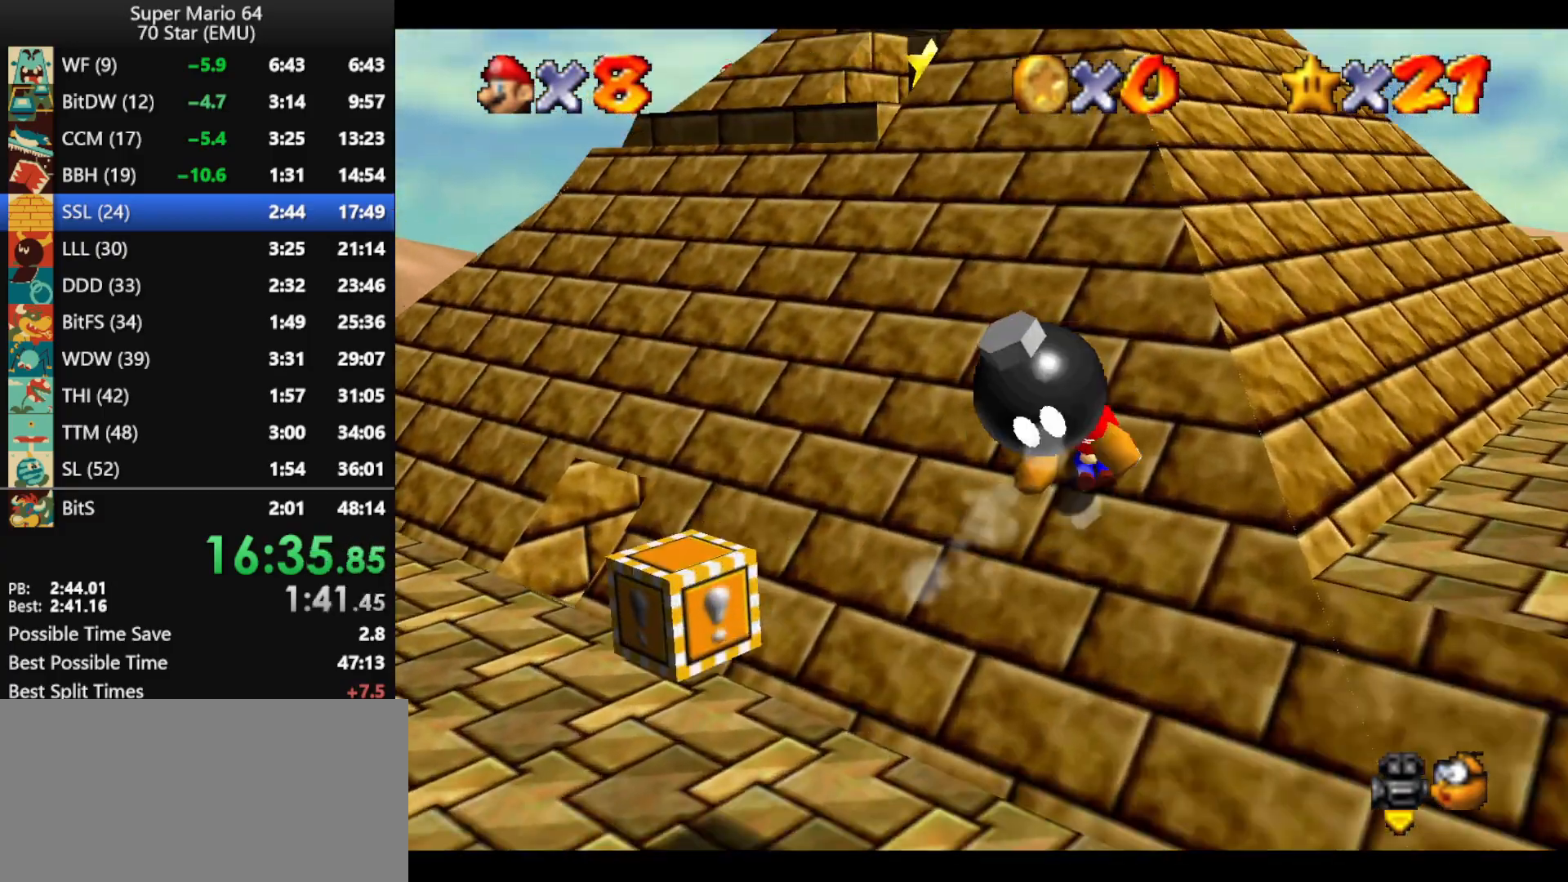
{"buttons": [], "left_stick": "right", "events": []}
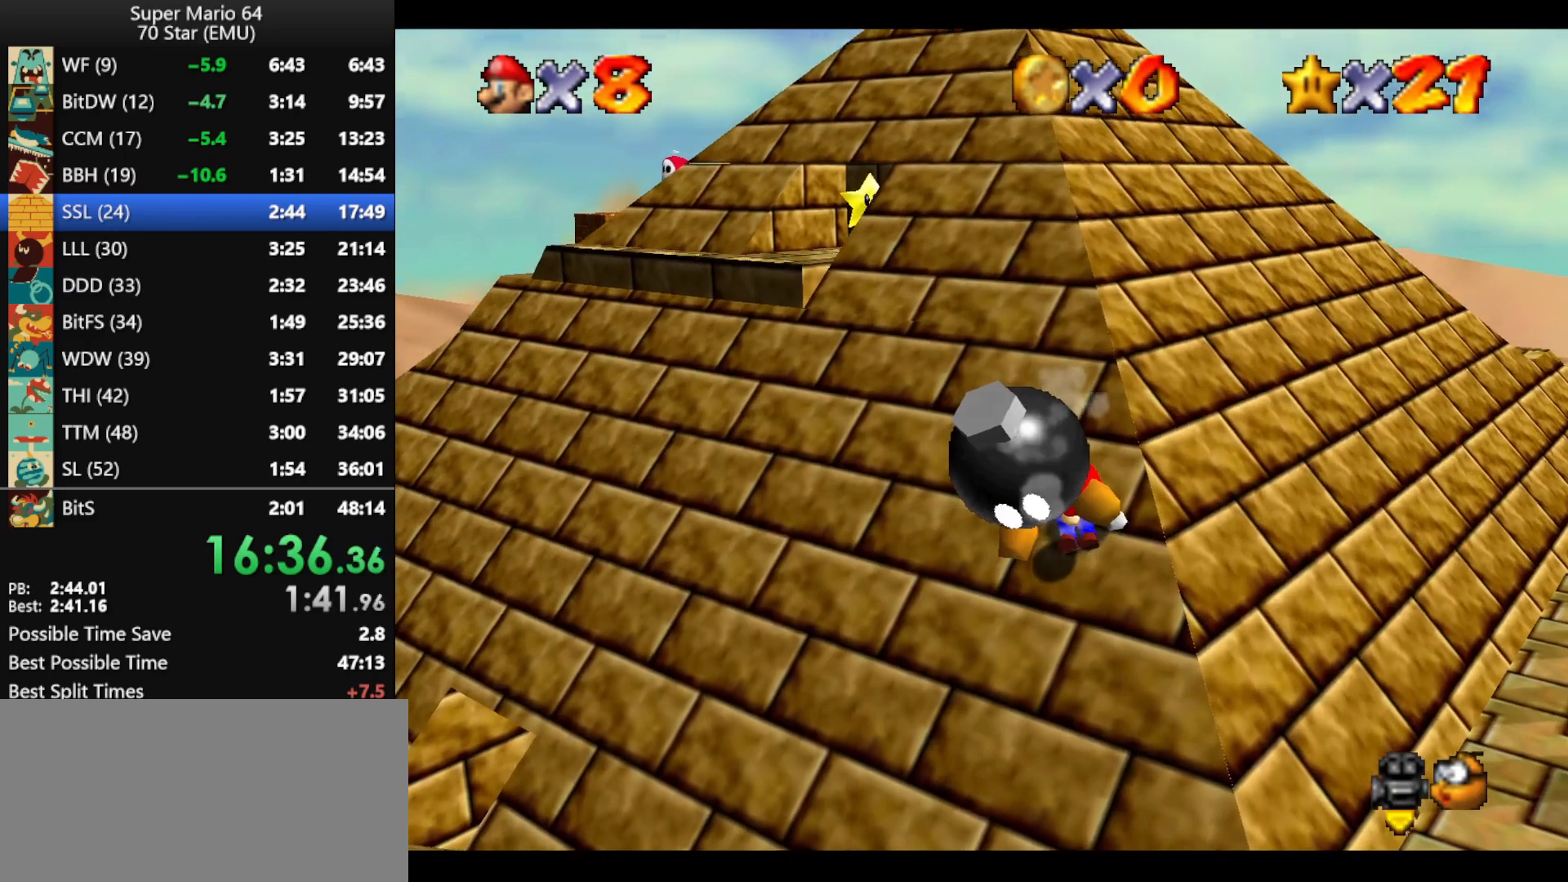
{"buttons": [], "left_stick": "right", "events": [[367, "A", "down"], [467, "A", "up"]]}
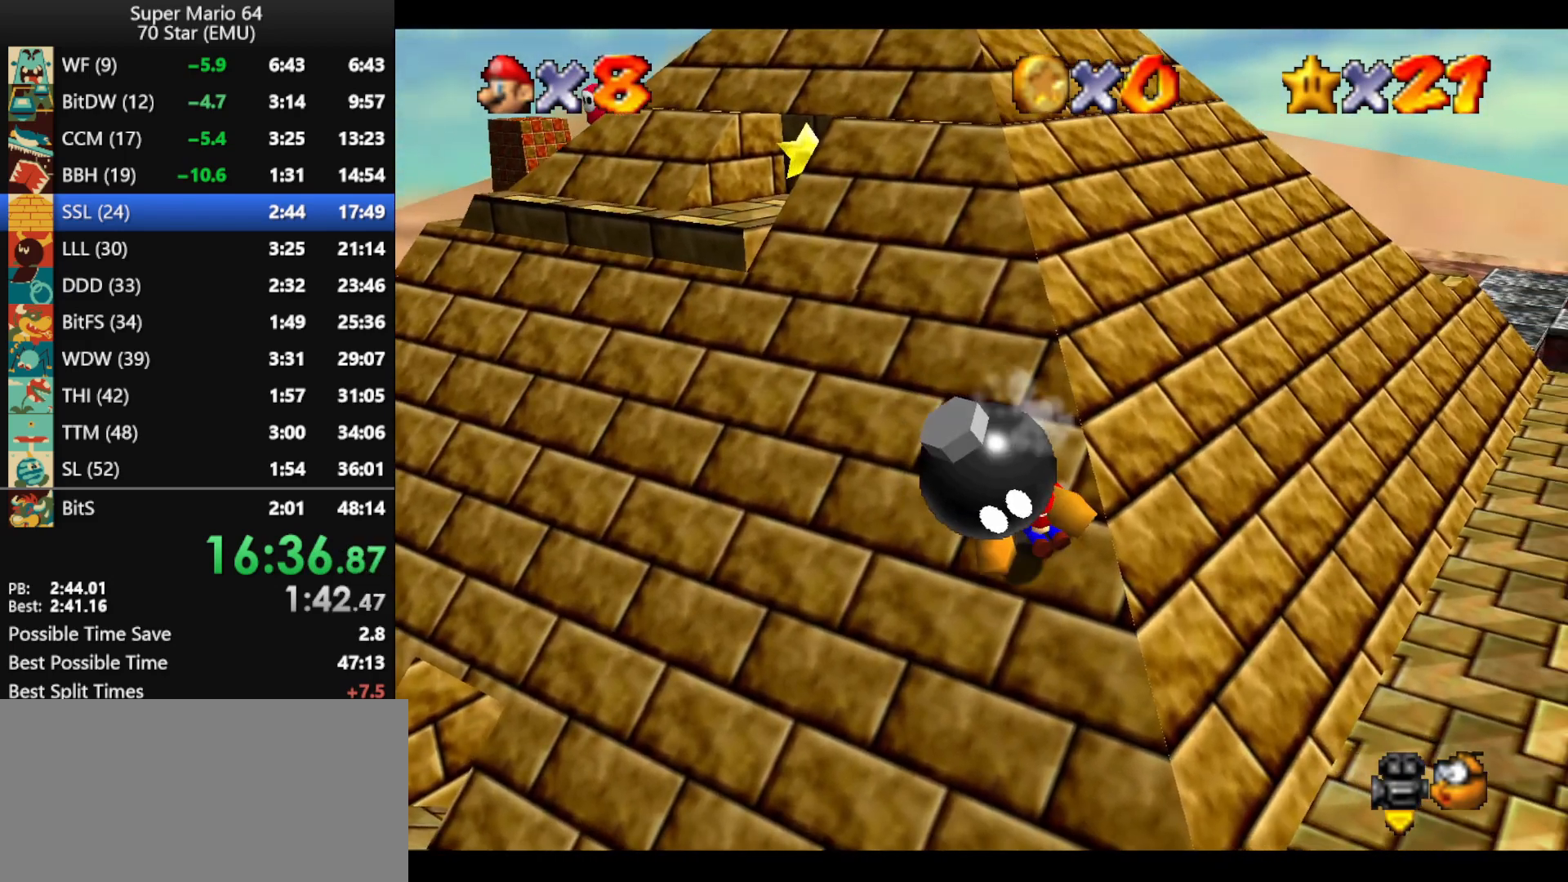
{"buttons": ["A"], "left_stick": "right", "events": [[100, "A", "down"], [200, "A", "up"], [300, "A", "down"], [400, "A", "up"], [500, "A", "down"]]}
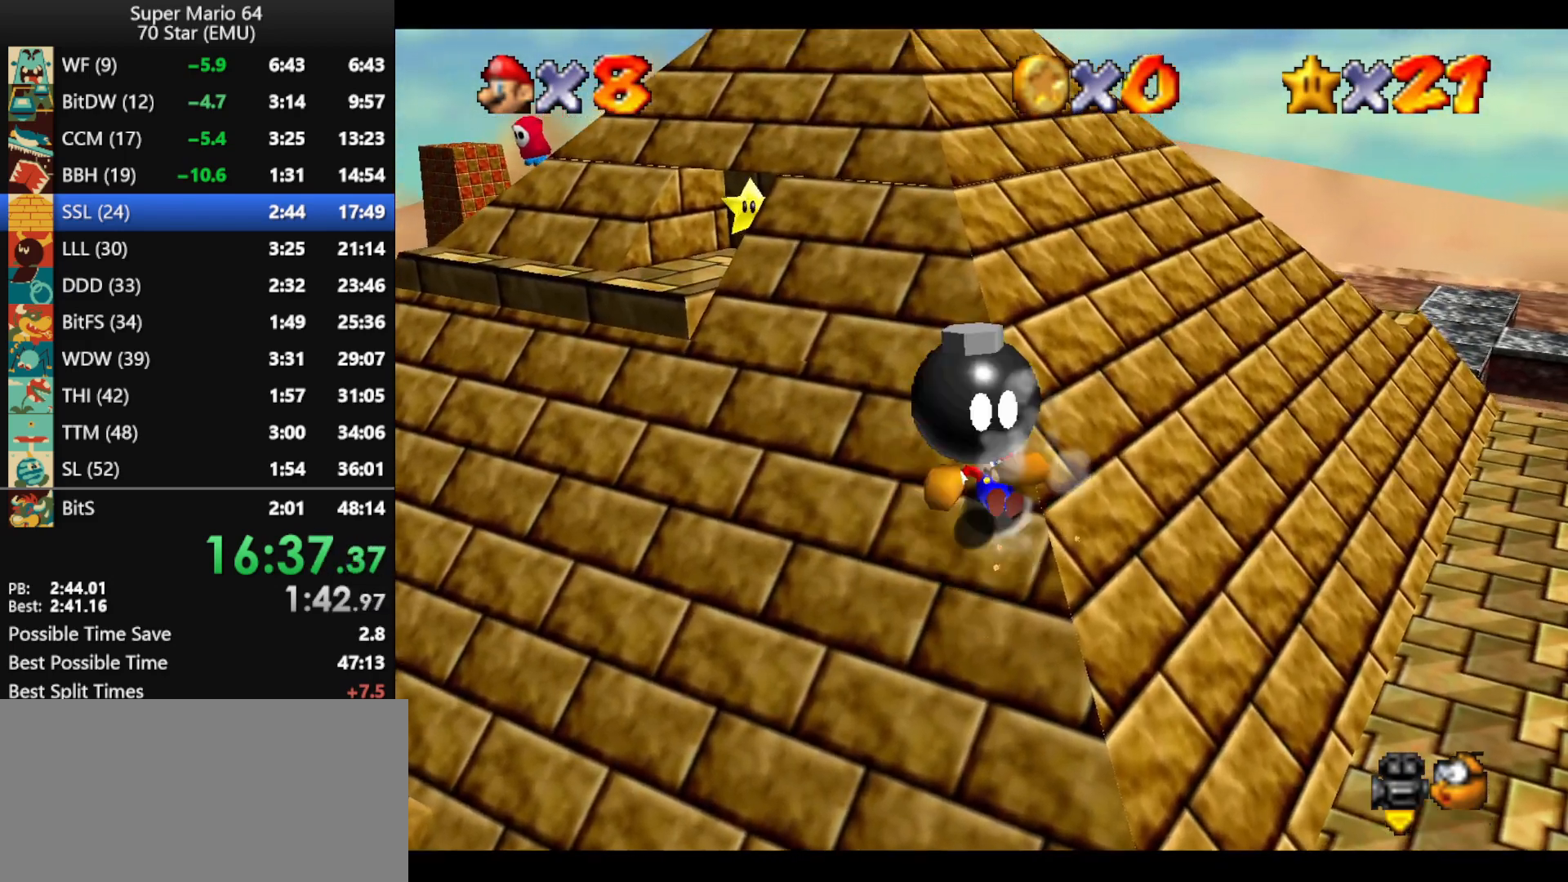
{"buttons": ["A"], "left_stick": "right", "events": [[100, "A", "up"], [200, "A", "down"], [300, "A", "up"], [400, "A", "down"]]}
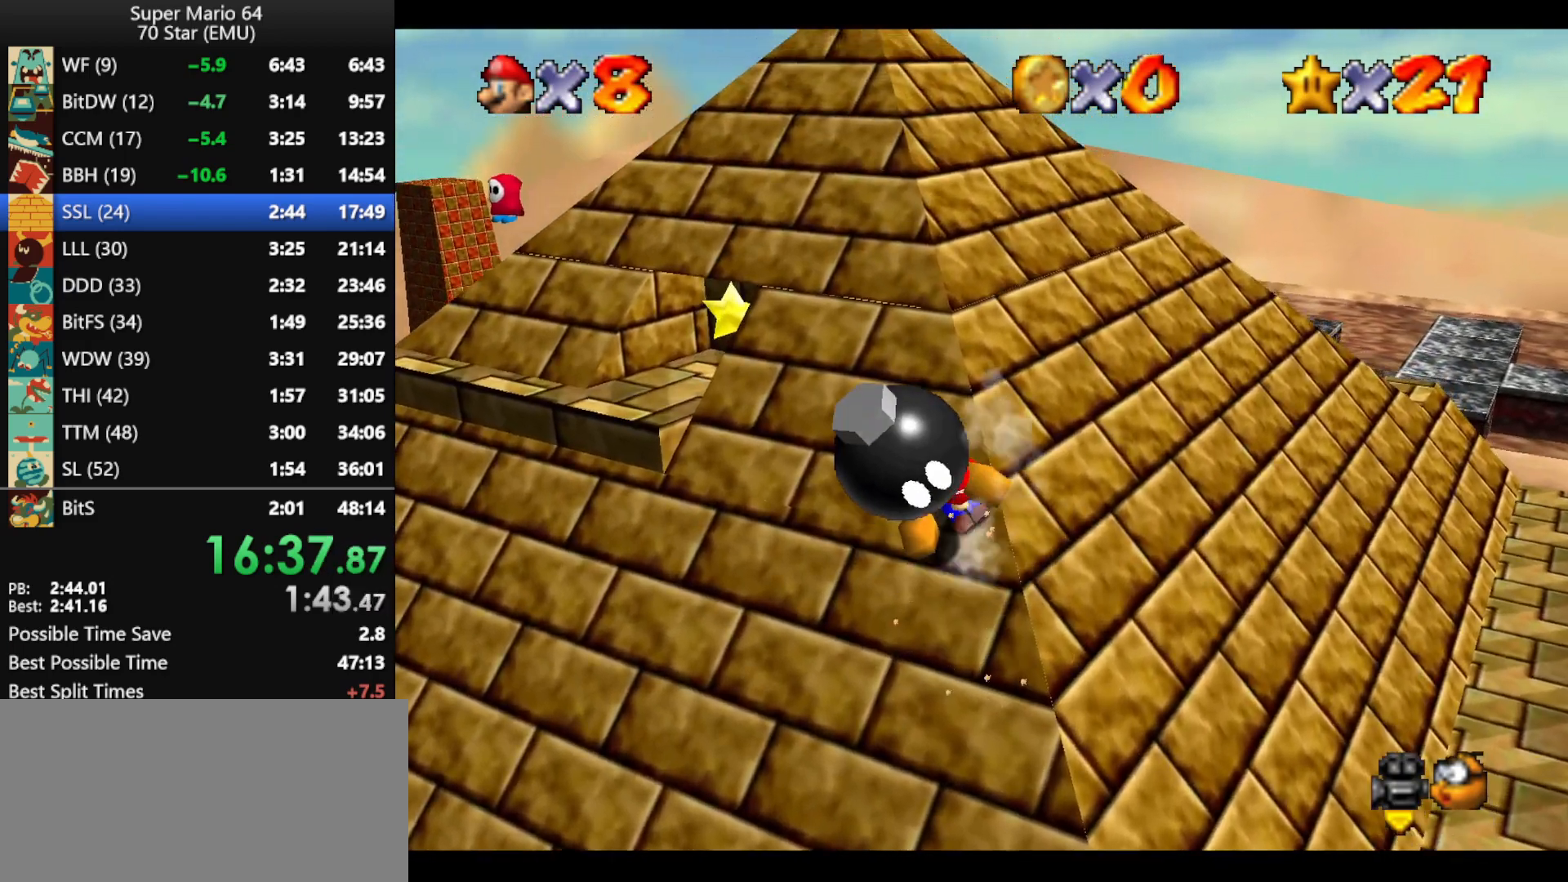
{"buttons": ["A", "Z"], "left_stick": "right", "events": [[33, "A", "up"], [133, "A", "down"], [233, "A", "up"], [400, "A", "down"], [400, "Z", "down"]]}
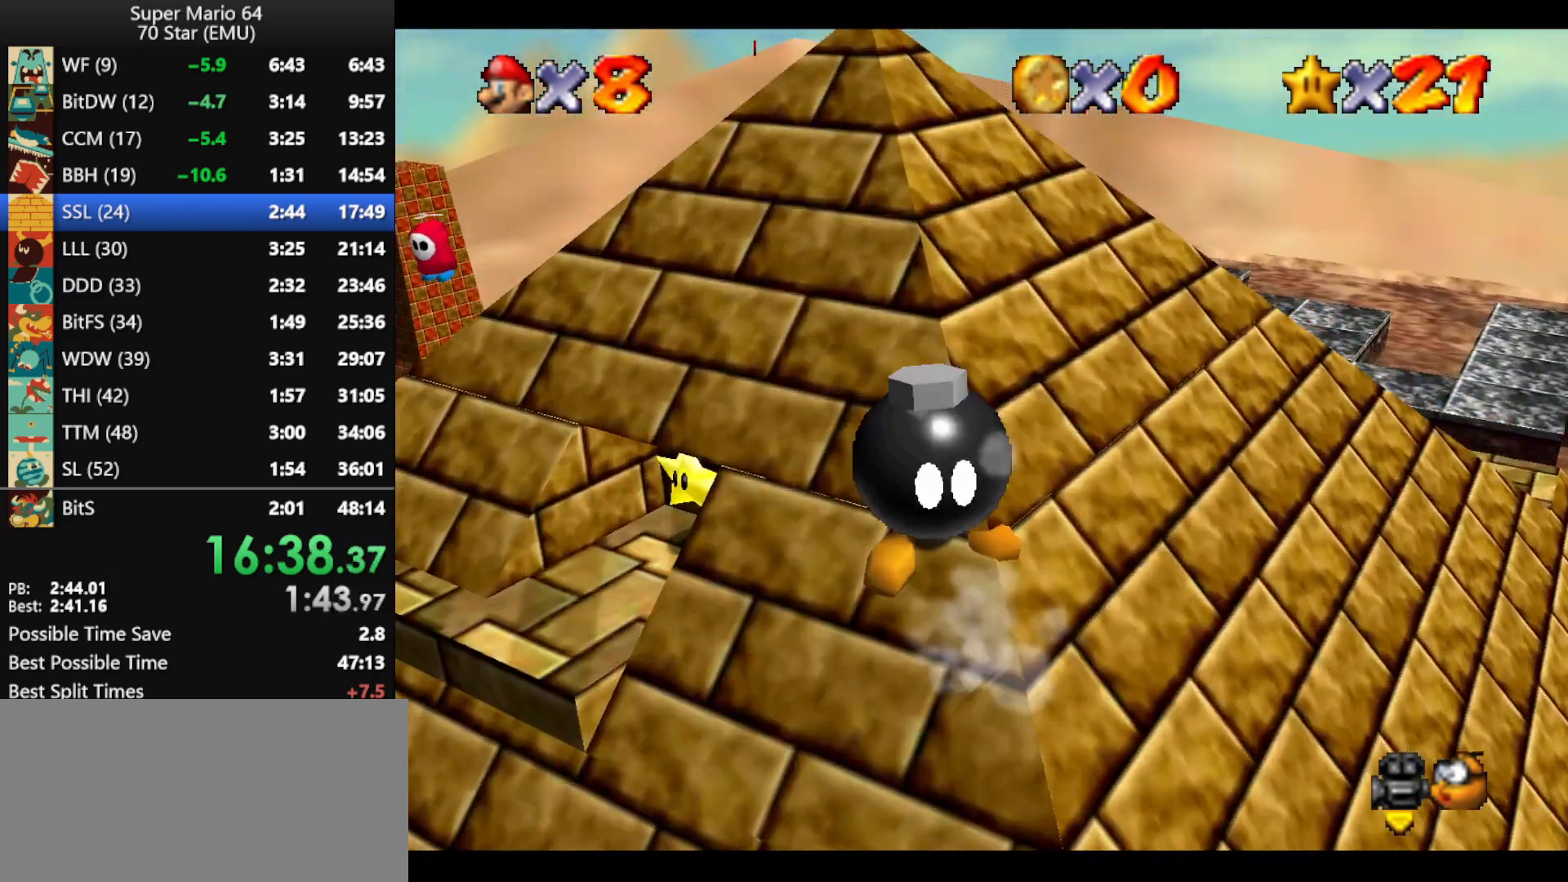
{"buttons": [], "left_stick": "center", "events": [[367, "Z", "up"], [367, "left_stick", "center"], [400, "A", "up"]]}
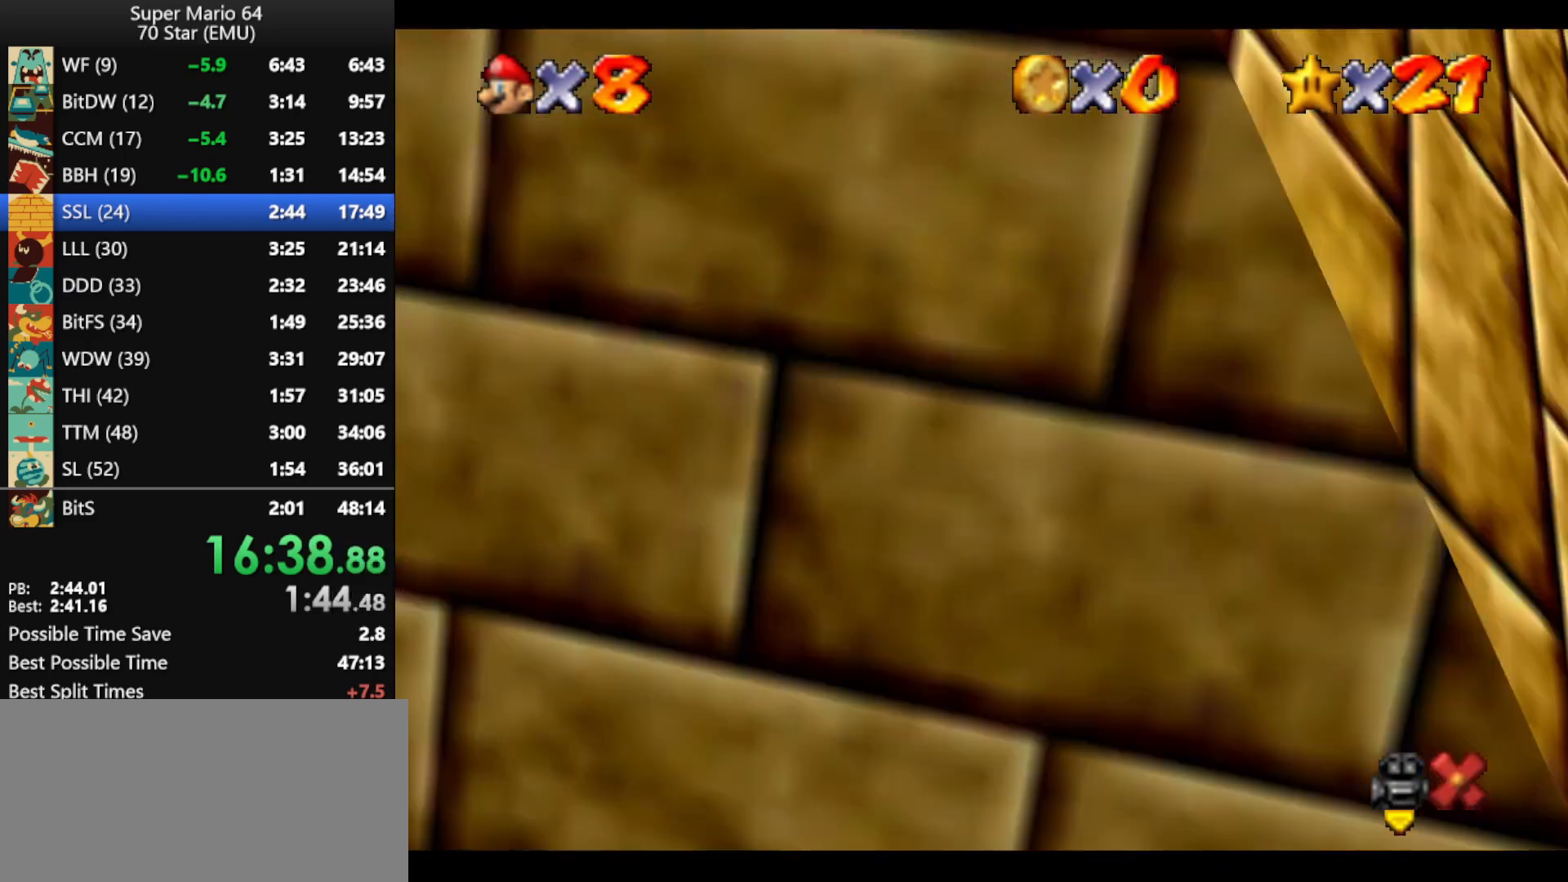
{"buttons": [], "left_stick": "center", "events": []}
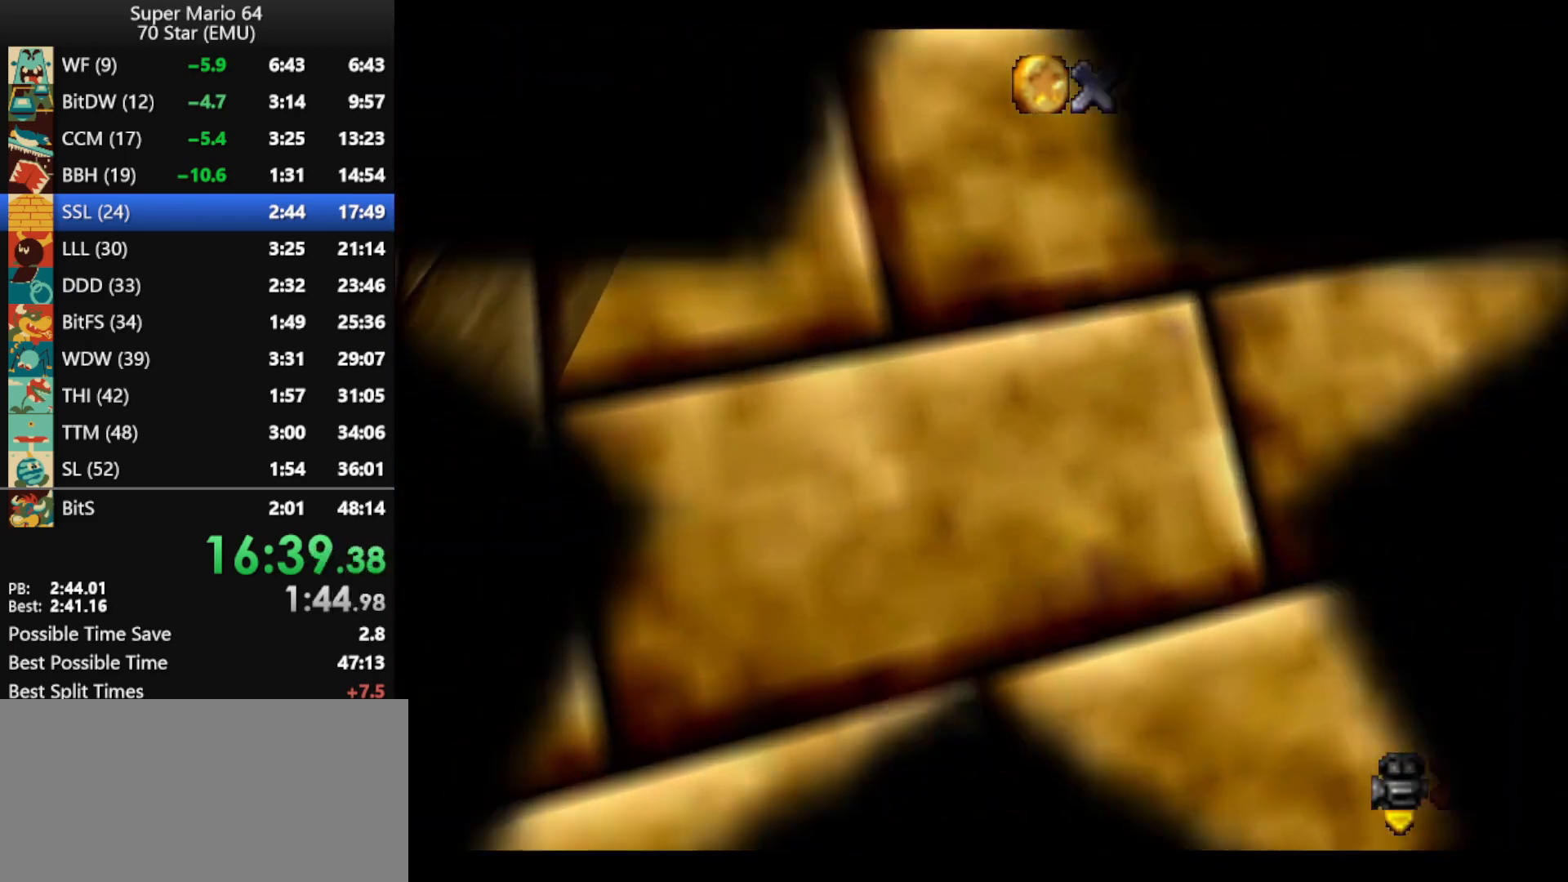
{"buttons": [], "left_stick": "center", "events": []}
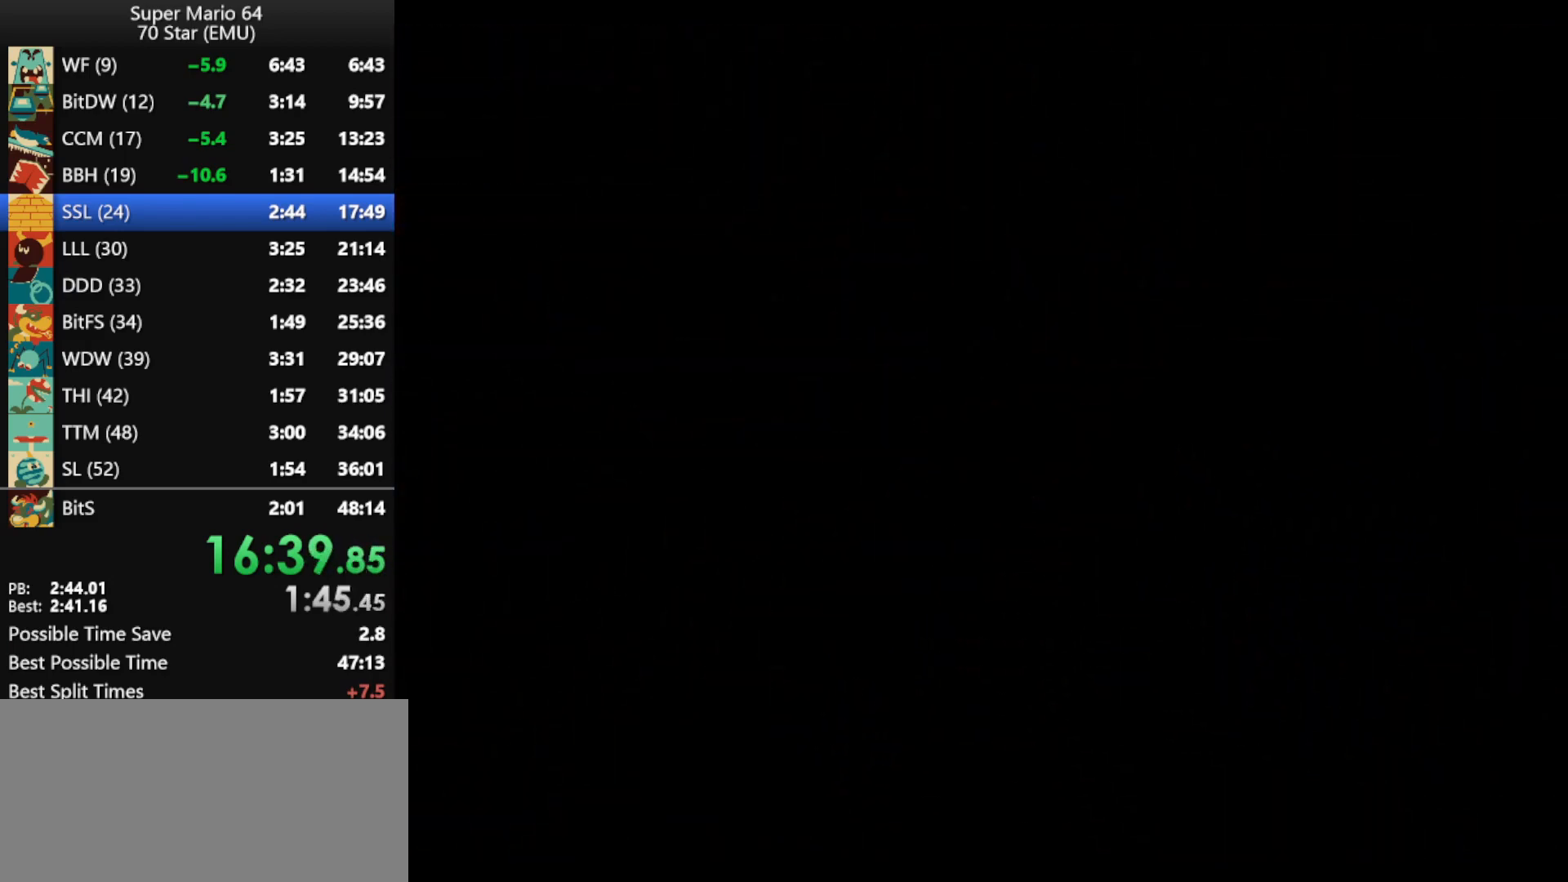
{"buttons": ["A"], "left_stick": "up", "events": [[267, "C_LEFT", "down"], [267, "left_stick", "up"], [333, "C_LEFT", "up"], [467, "A", "down"]]}
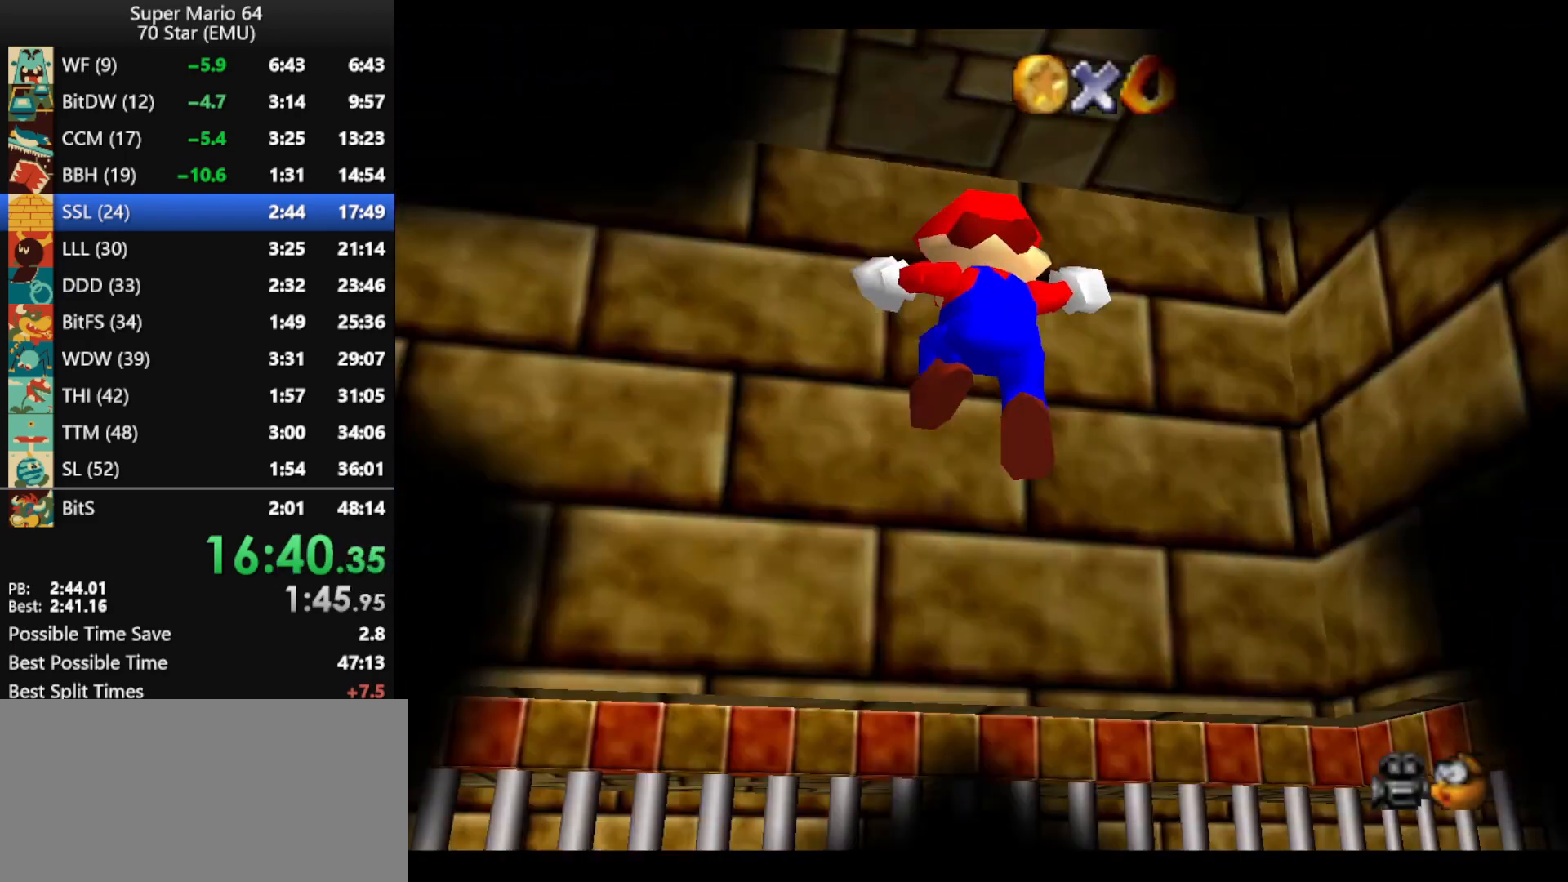
{"buttons": ["A"], "left_stick": "up", "events": []}
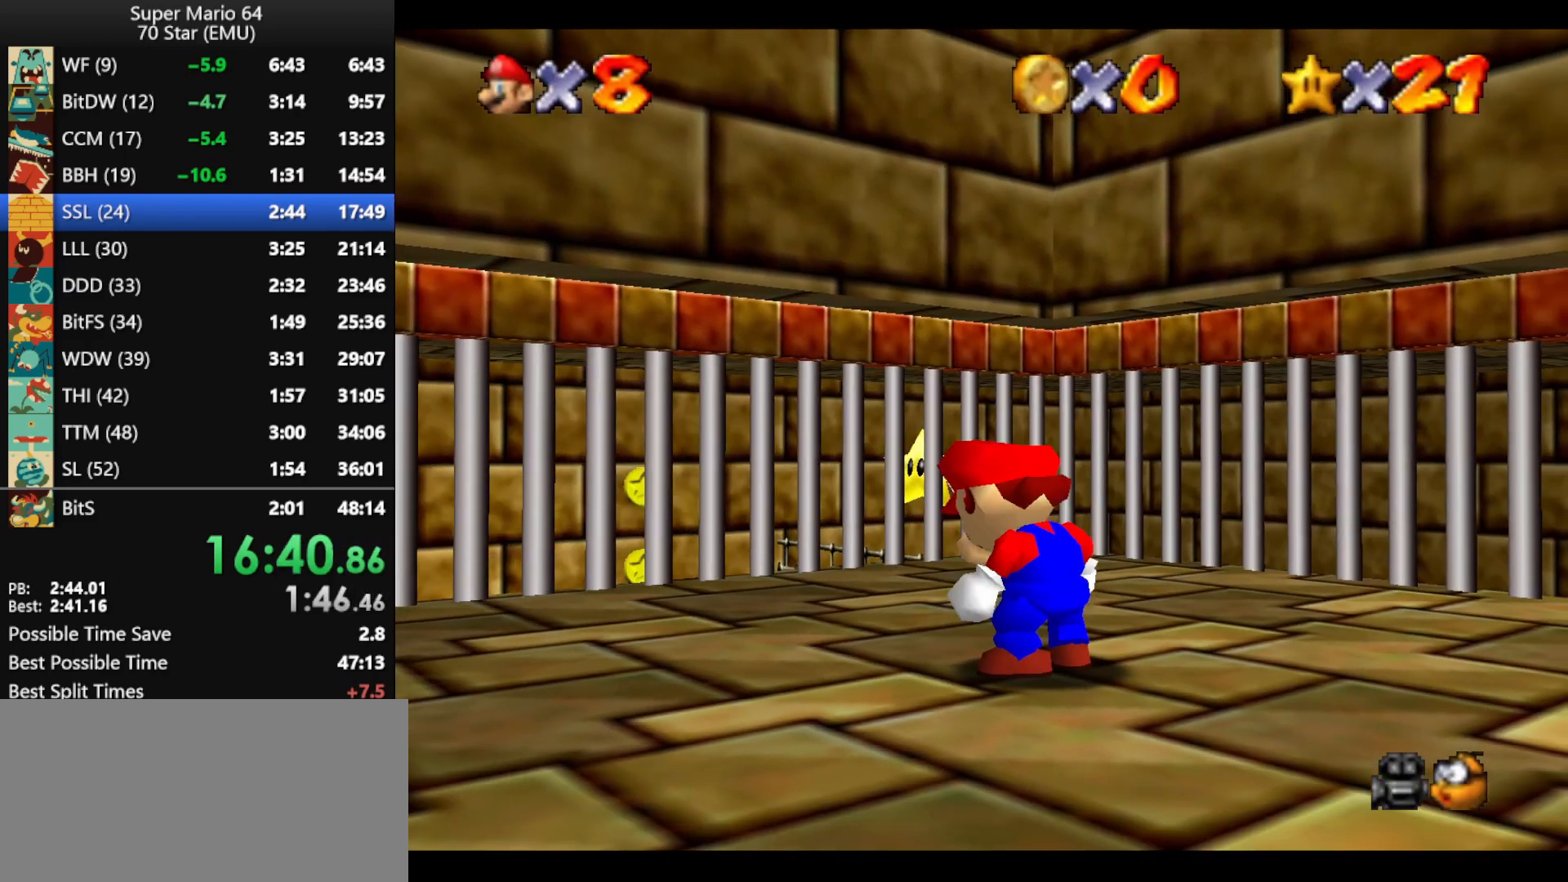
{"buttons": [], "left_stick": "up", "events": [[333, "B", "down"], [367, "A", "up"], [367, "B", "up"]]}
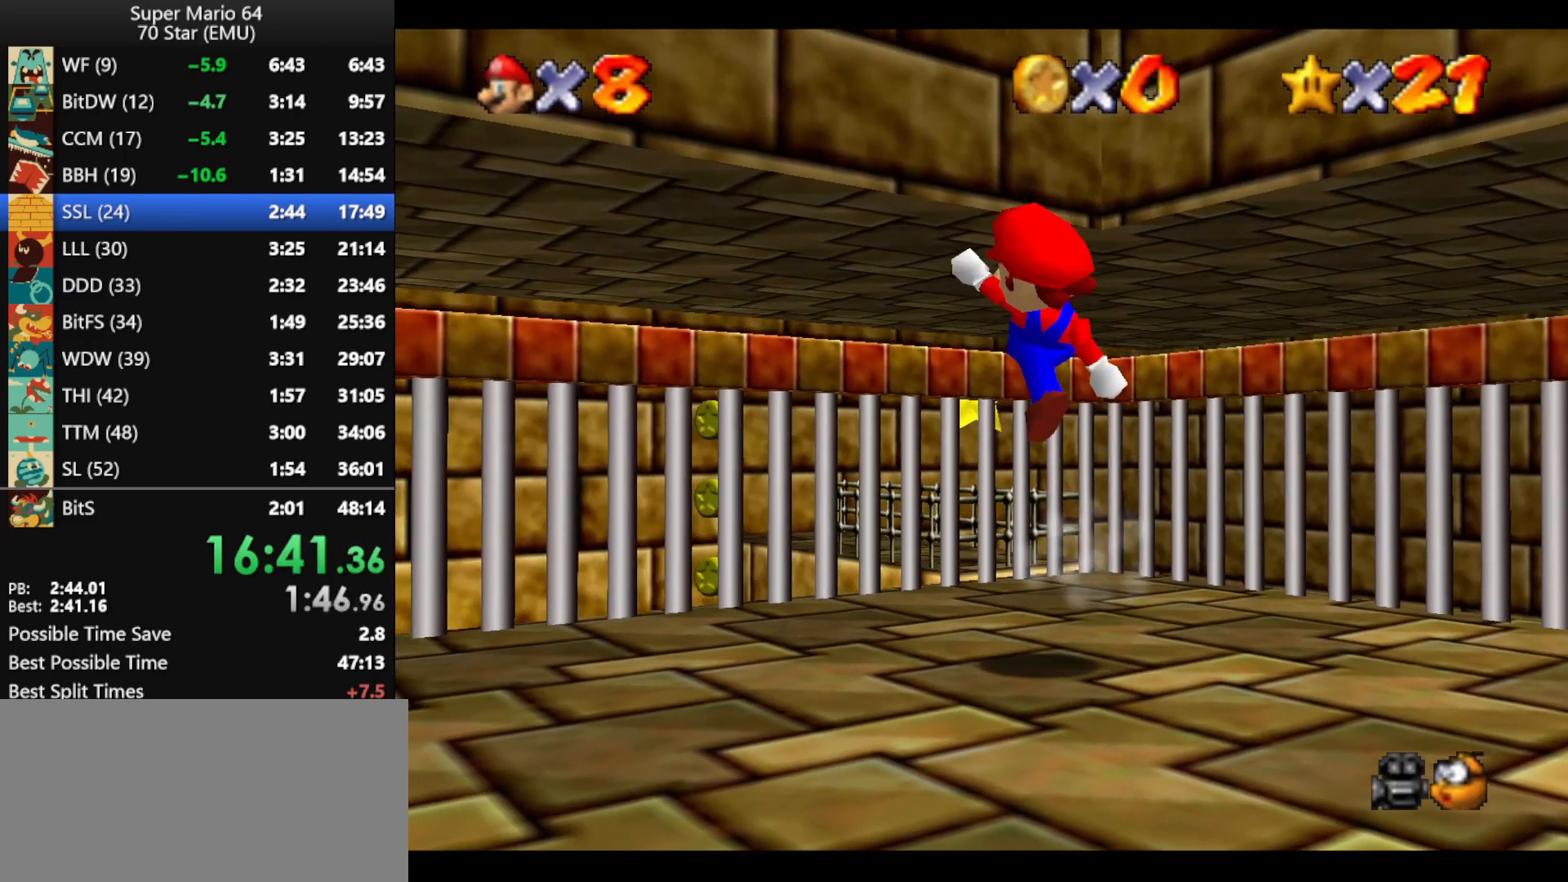
{"buttons": ["A"], "left_stick": "up", "events": [[400, "A", "down"]]}
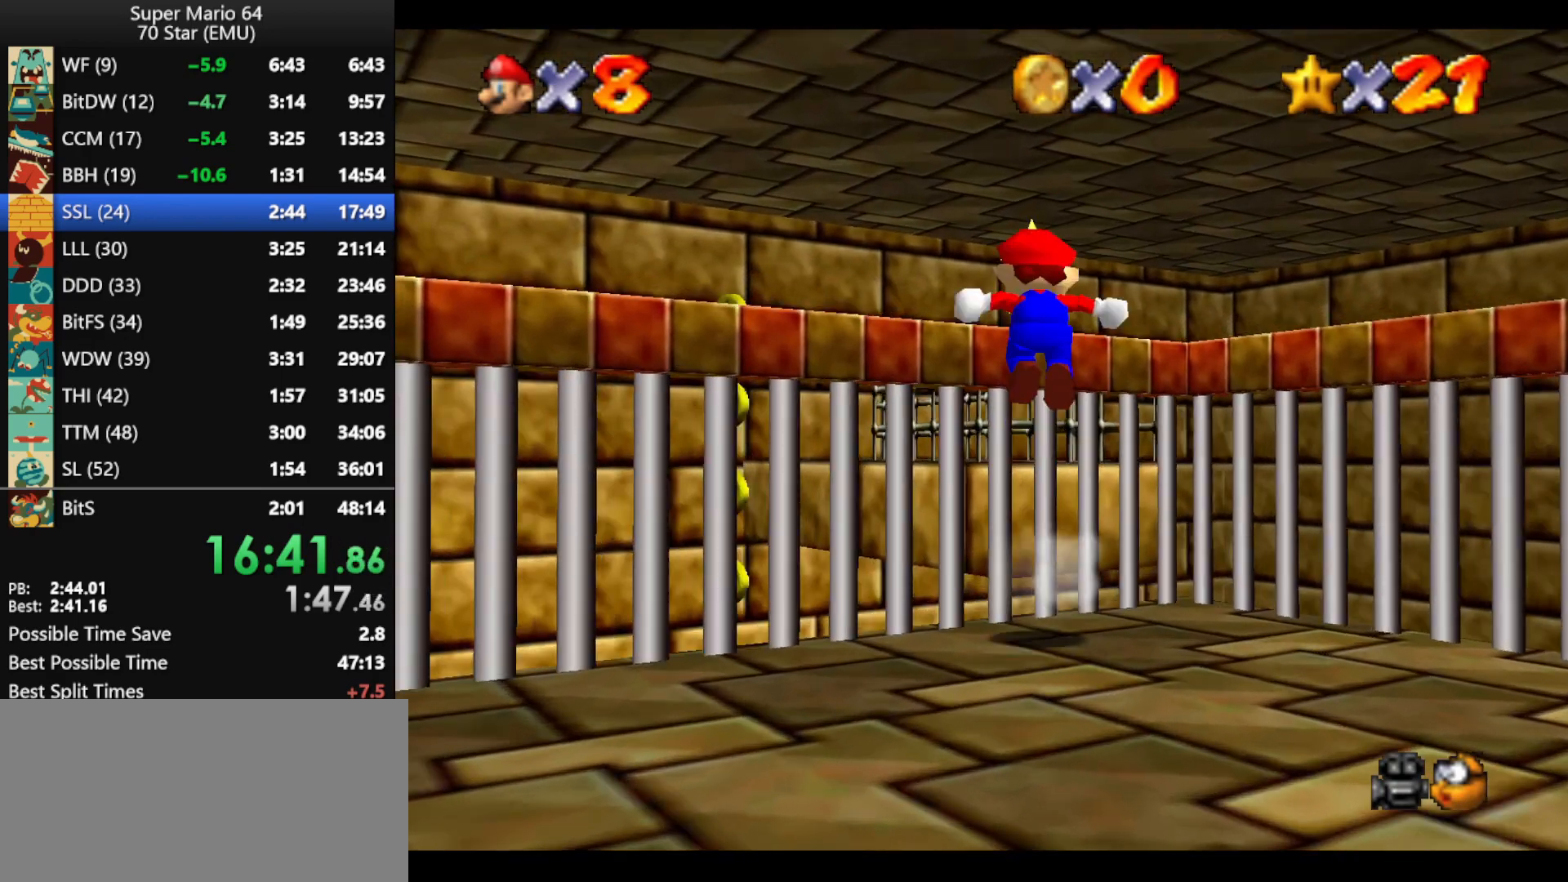
{"buttons": [], "left_stick": "up", "events": [[33, "A", "up"], [67, "left_stick", "up-right"], [133, "B", "down"], [167, "B", "up"], [500, "left_stick", "up"]]}
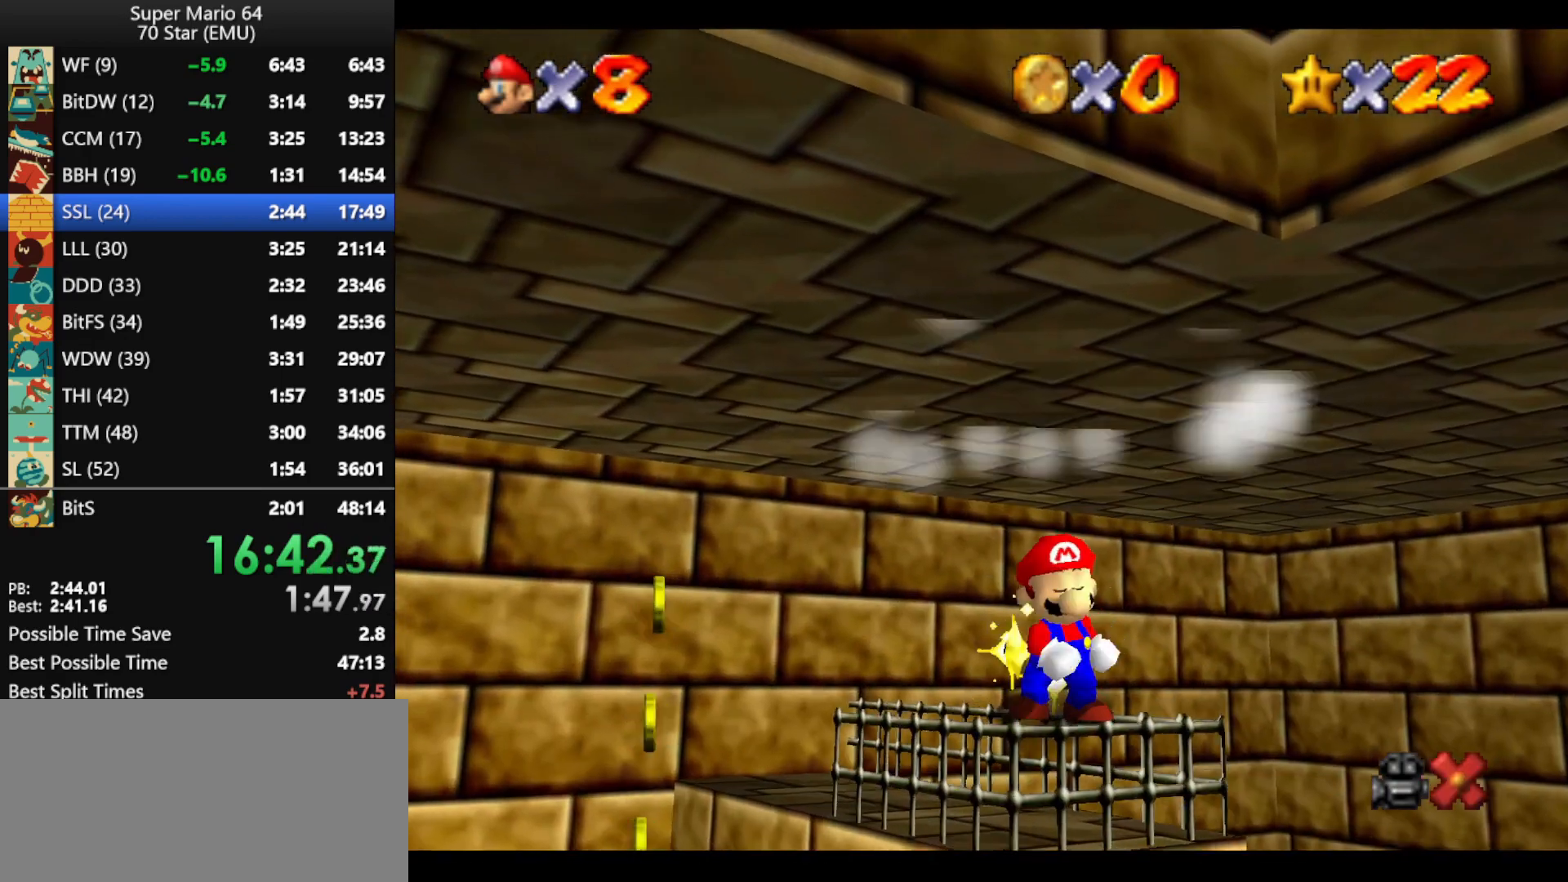
{"buttons": [], "left_stick": "center", "events": [[167, "left_stick", "center"]]}